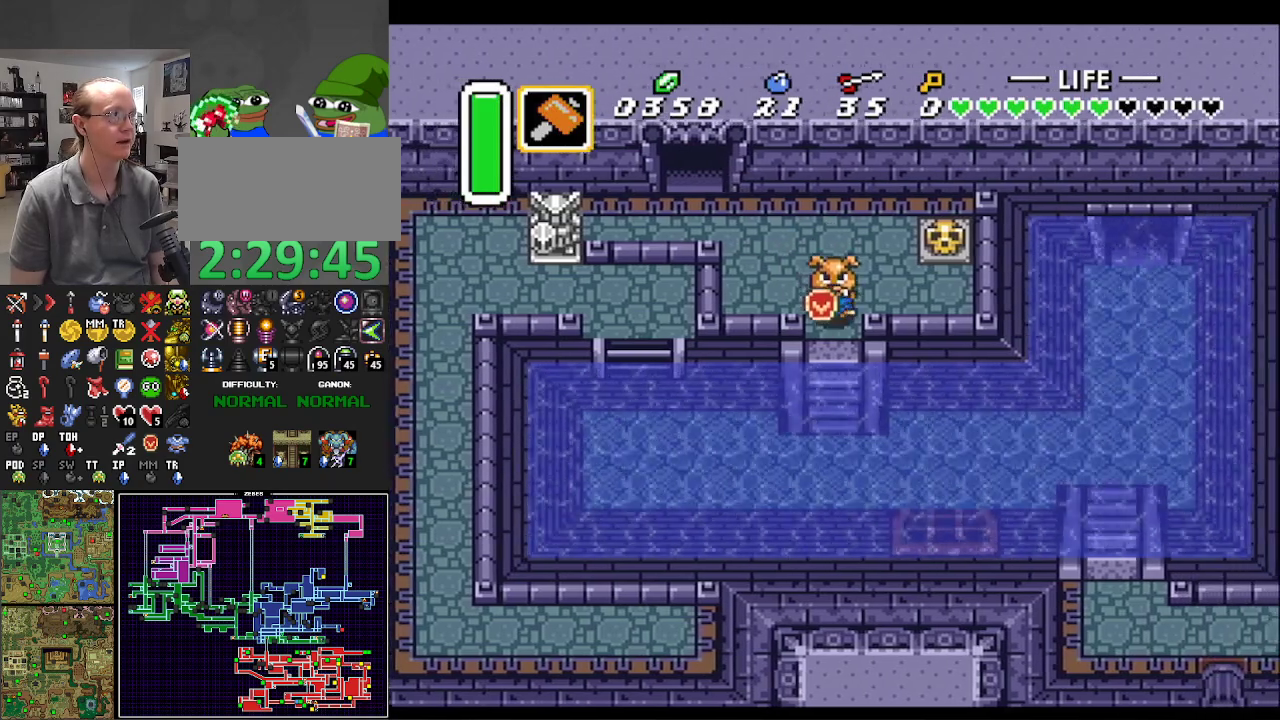
Gameplay with a controller (Nintendo layout); each line is a JSON object with the inputs held at the frame after it. "events" lists button and stick changes between this image and that frame as [ms after this image, input, new state], when the widget could be followed in between. Not read: L3 R3.
{"buttons": ["A", "B", "DPAD_LEFT"], "events": [[250, "DPAD_LEFT", "down"], [283, "A", "down"], [283, "B", "down"], [317, "DPAD_DOWN", "up"], [400, "B", "up"], [433, "A", "up"], [500, "A", "down"], [500, "B", "down"]]}
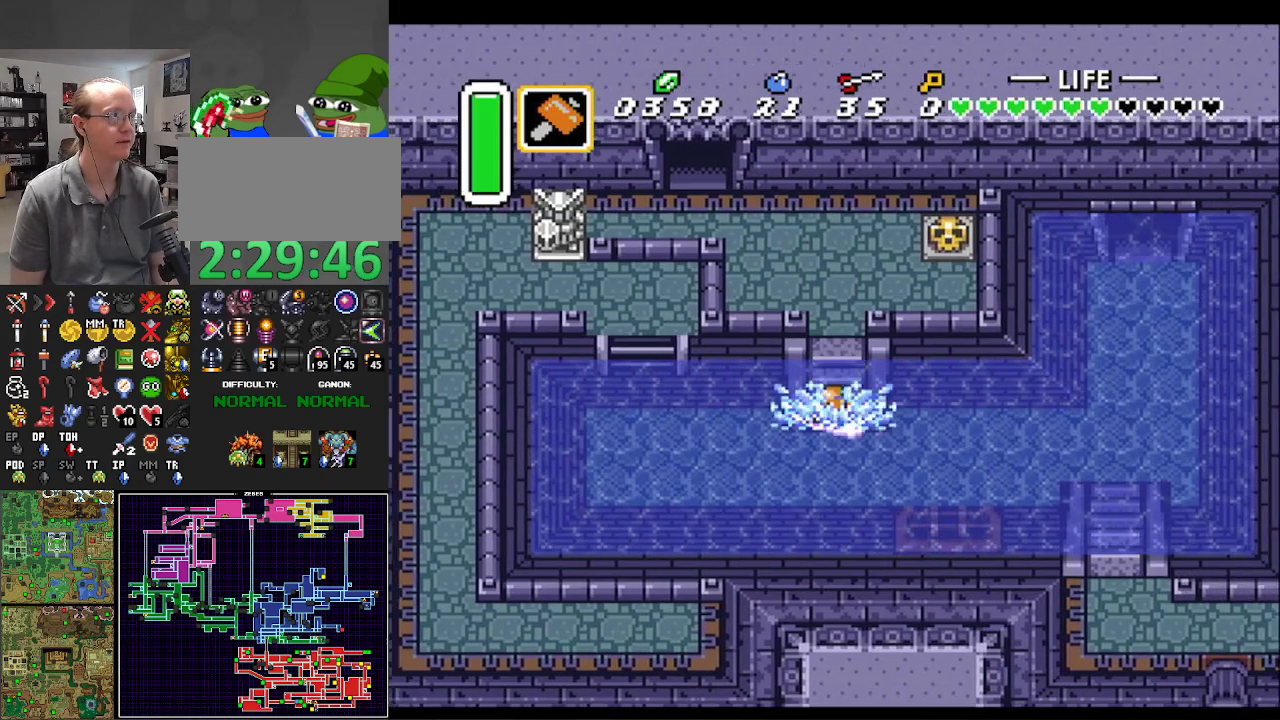
{"buttons": ["DPAD_LEFT"], "events": [[100, "B", "up"], [117, "A", "up"], [183, "A", "down"], [200, "B", "down"], [300, "A", "up"], [300, "B", "up"], [400, "A", "down"], [400, "B", "down"], [467, "B", "up"], [483, "A", "up"]]}
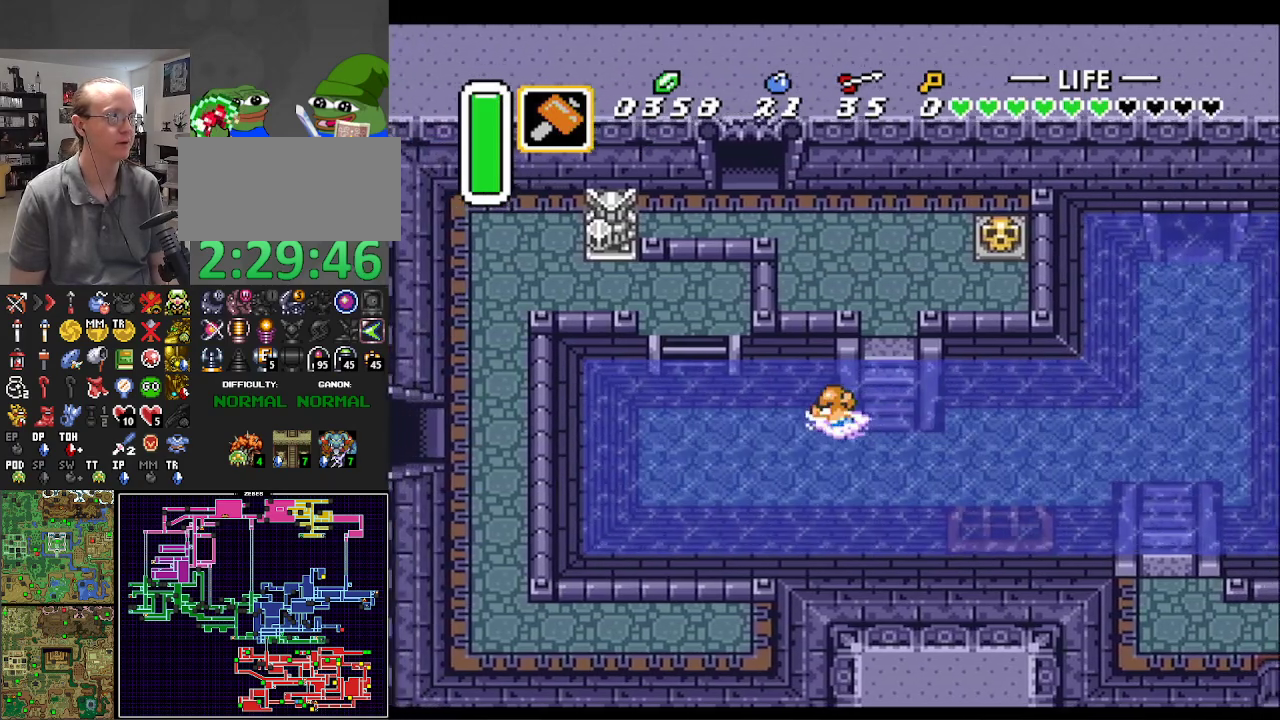
{"buttons": ["A", "B", "DPAD_UP"], "events": [[67, "A", "down"], [67, "B", "down"], [183, "A", "up"], [183, "B", "up"], [250, "A", "down"], [267, "B", "down"], [300, "DPAD_UP", "down"], [383, "A", "up"], [383, "B", "up"], [433, "DPAD_LEFT", "up"], [450, "A", "down"], [450, "B", "down"]]}
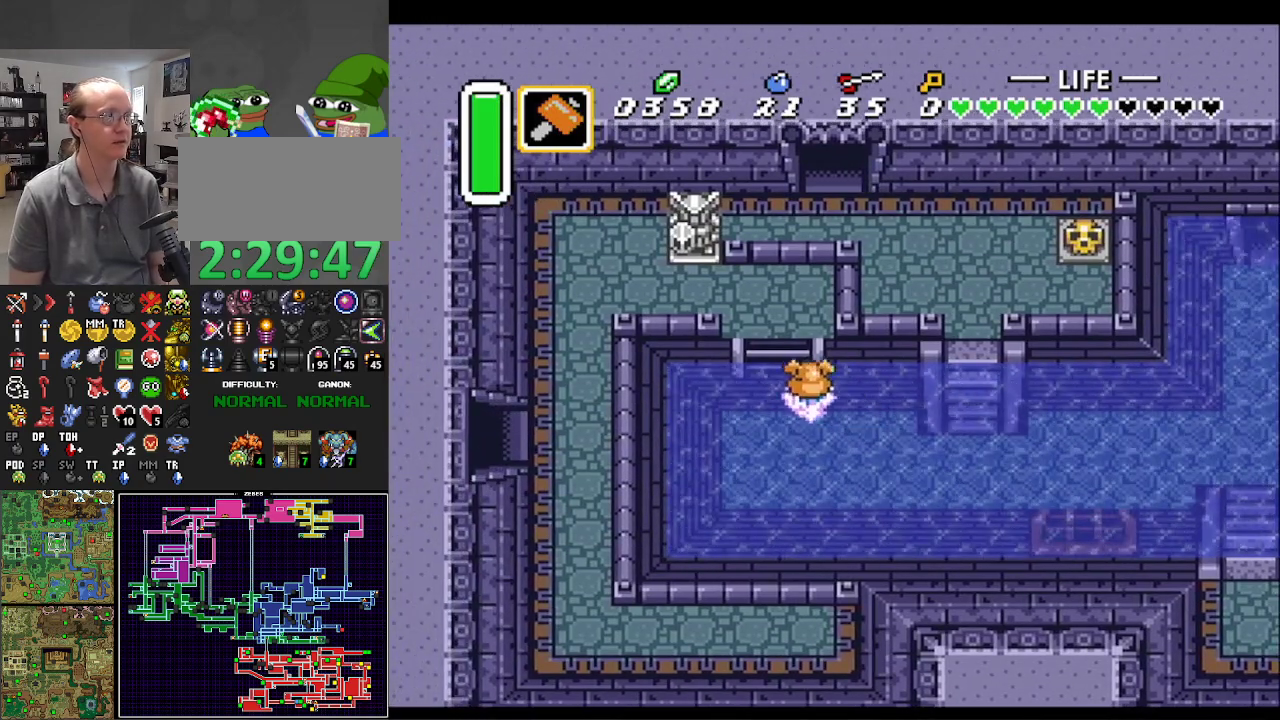
{"buttons": ["DPAD_UP", "DPAD_LEFT"], "events": [[33, "DPAD_RIGHT", "down"], [50, "A", "up"], [50, "B", "up"], [133, "A", "down"], [150, "B", "down"], [200, "DPAD_RIGHT", "up"], [250, "A", "up"], [250, "B", "up"], [333, "A", "down"], [333, "B", "down"], [433, "A", "up"], [433, "B", "up"], [433, "DPAD_LEFT", "down"]]}
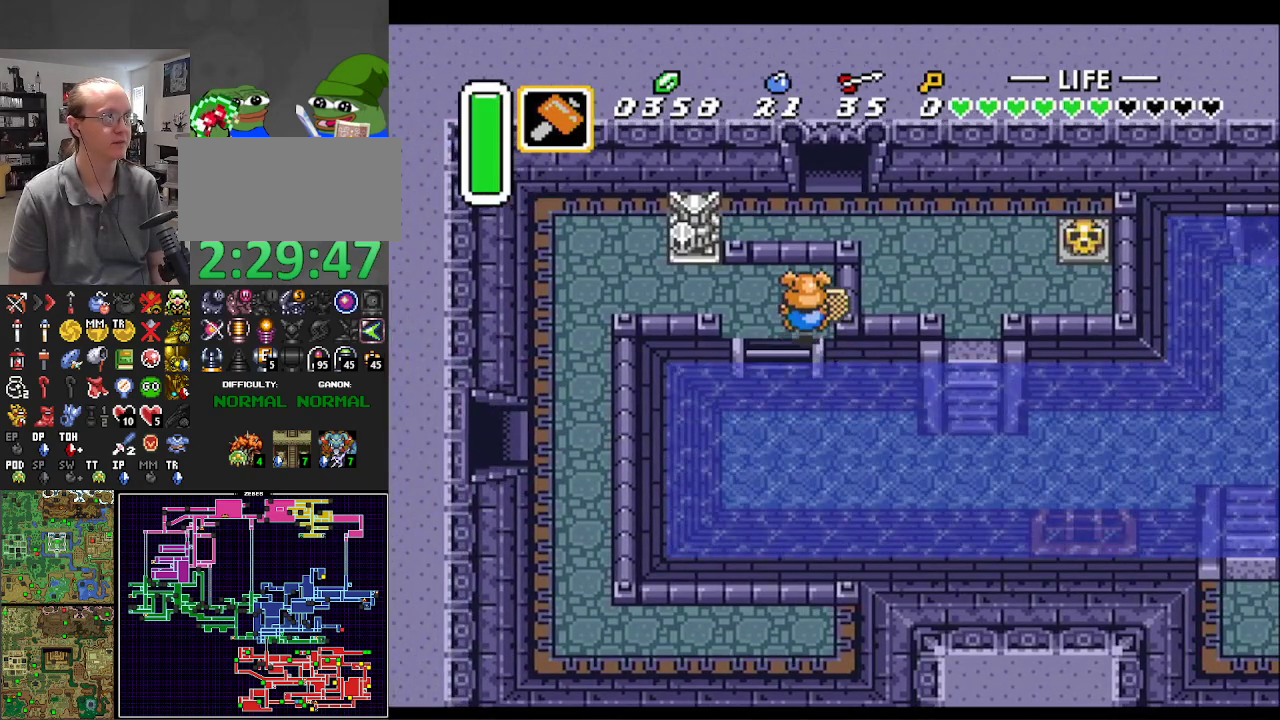
{"buttons": ["DPAD_LEFT"], "events": [[317, "DPAD_UP", "up"]]}
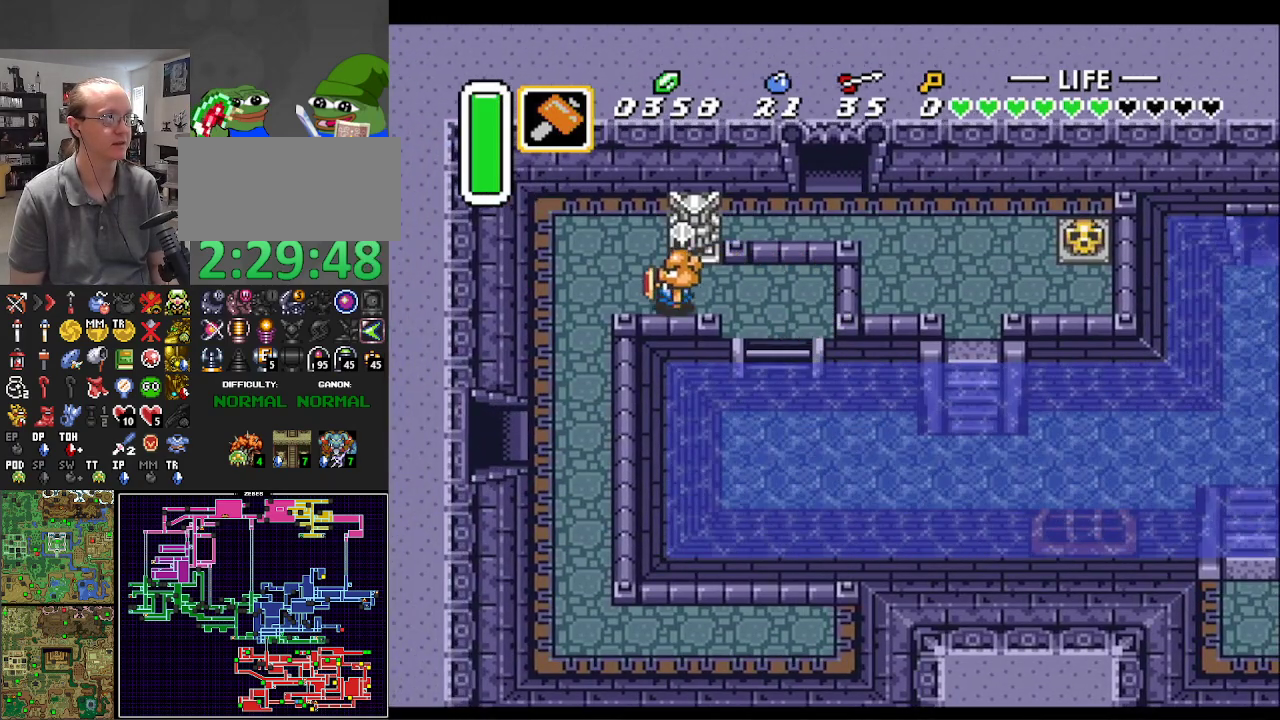
{"buttons": ["DPAD_DOWN"], "events": [[267, "DPAD_DOWN", "down"], [400, "DPAD_LEFT", "up"]]}
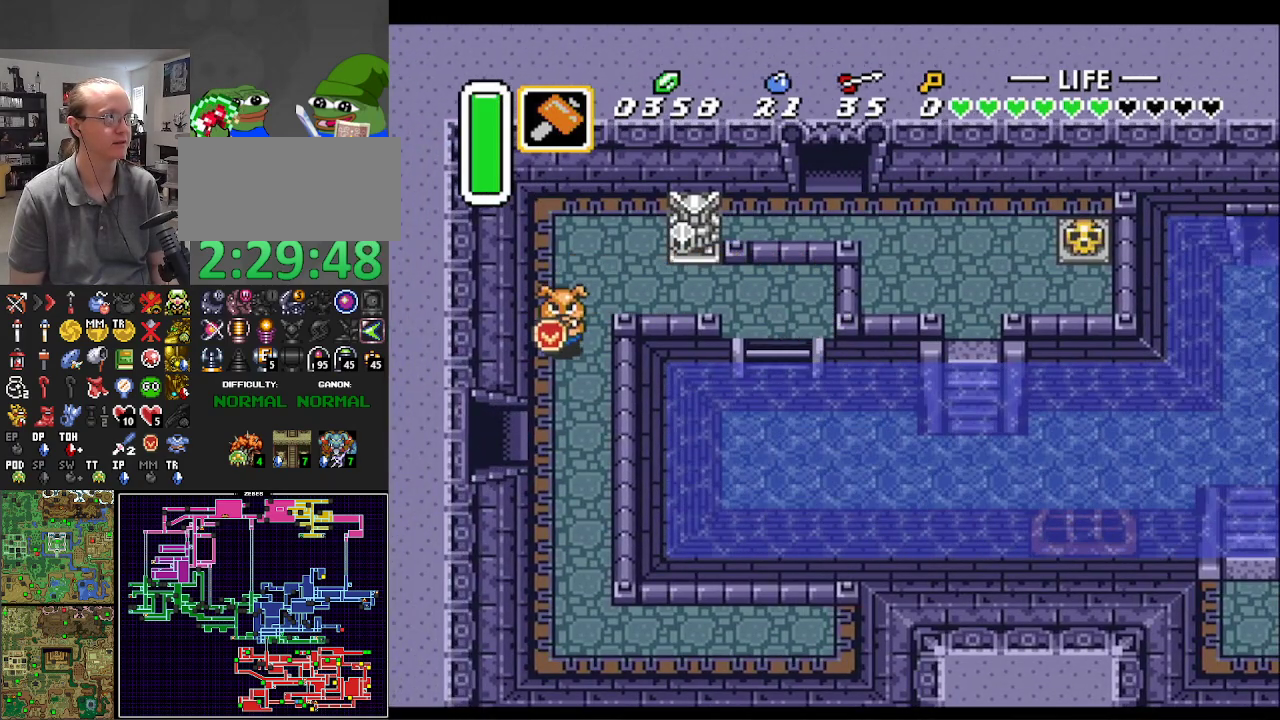
{"buttons": ["DPAD_LEFT"], "events": [[200, "DPAD_LEFT", "down"], [383, "DPAD_DOWN", "up"]]}
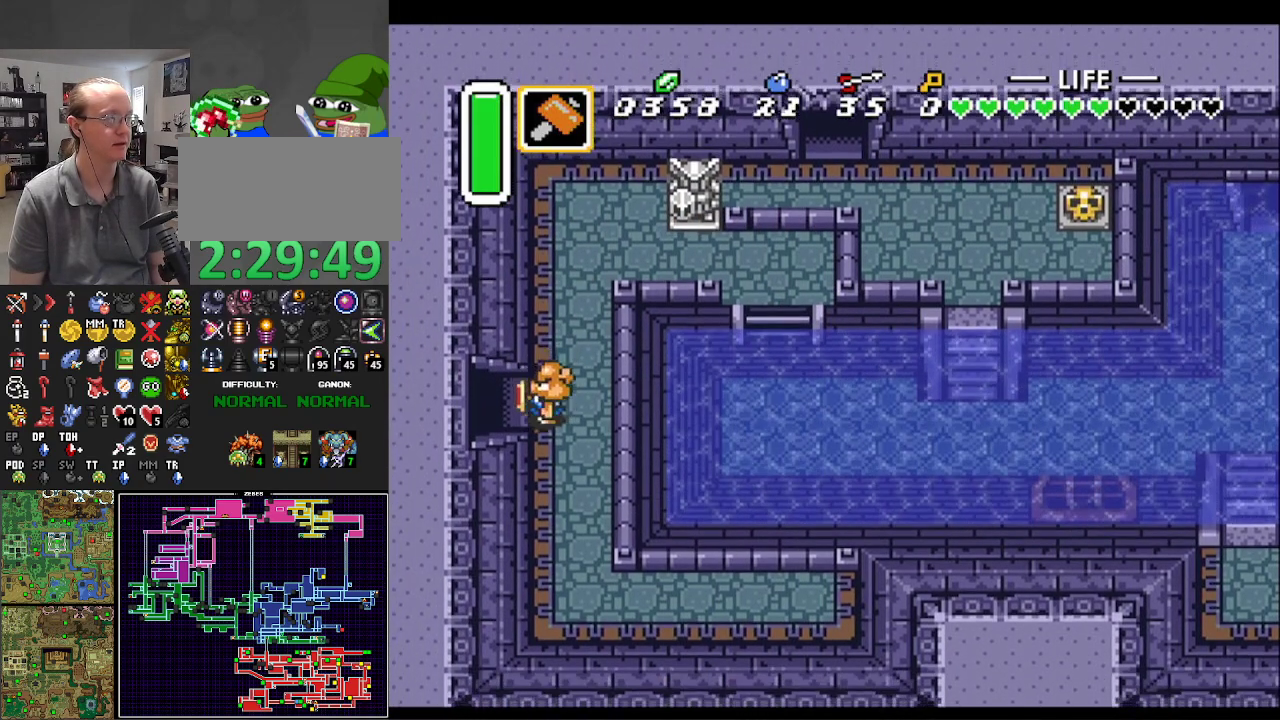
{"buttons": ["DPAD_LEFT"], "events": []}
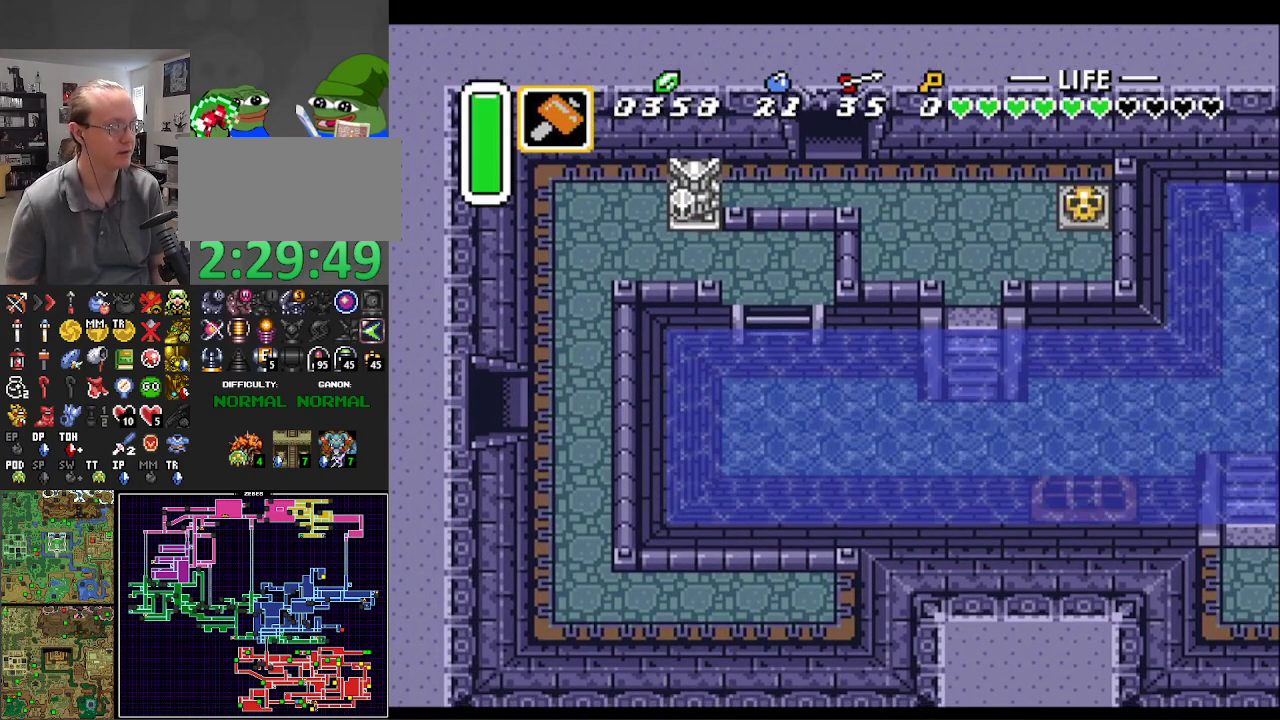
{"buttons": ["DPAD_LEFT"], "events": []}
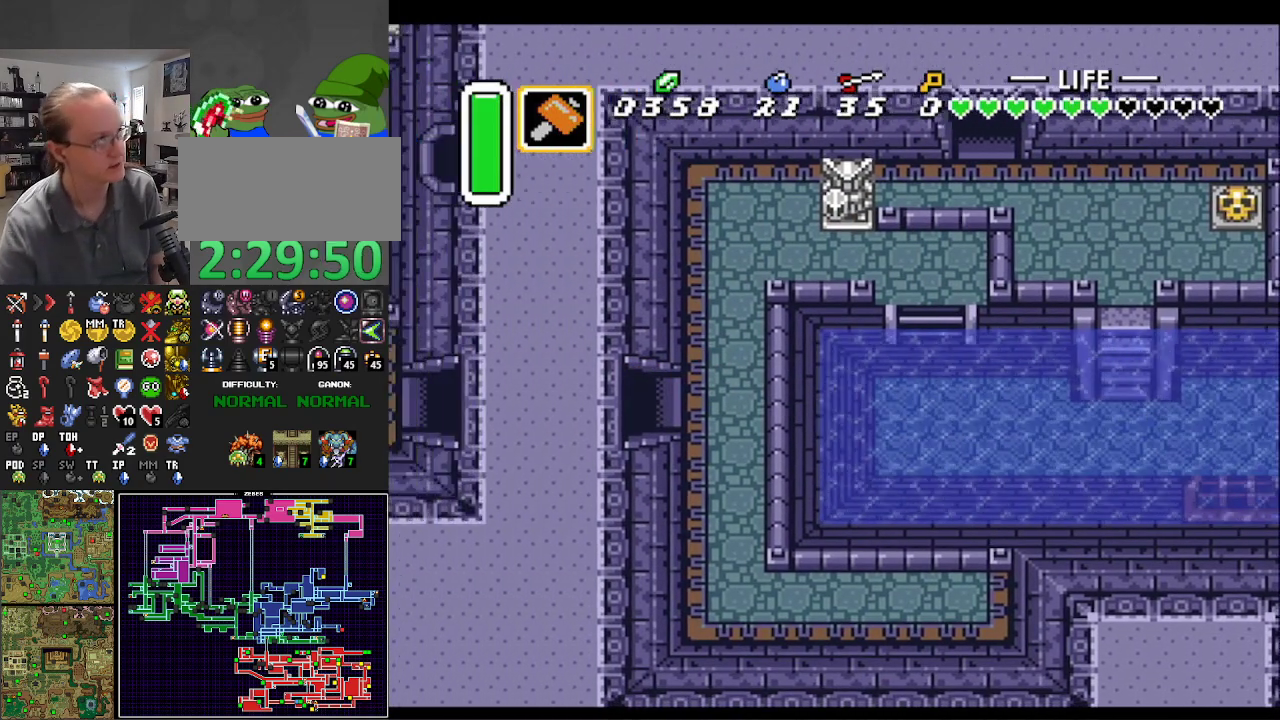
{"buttons": ["DPAD_LEFT"], "events": []}
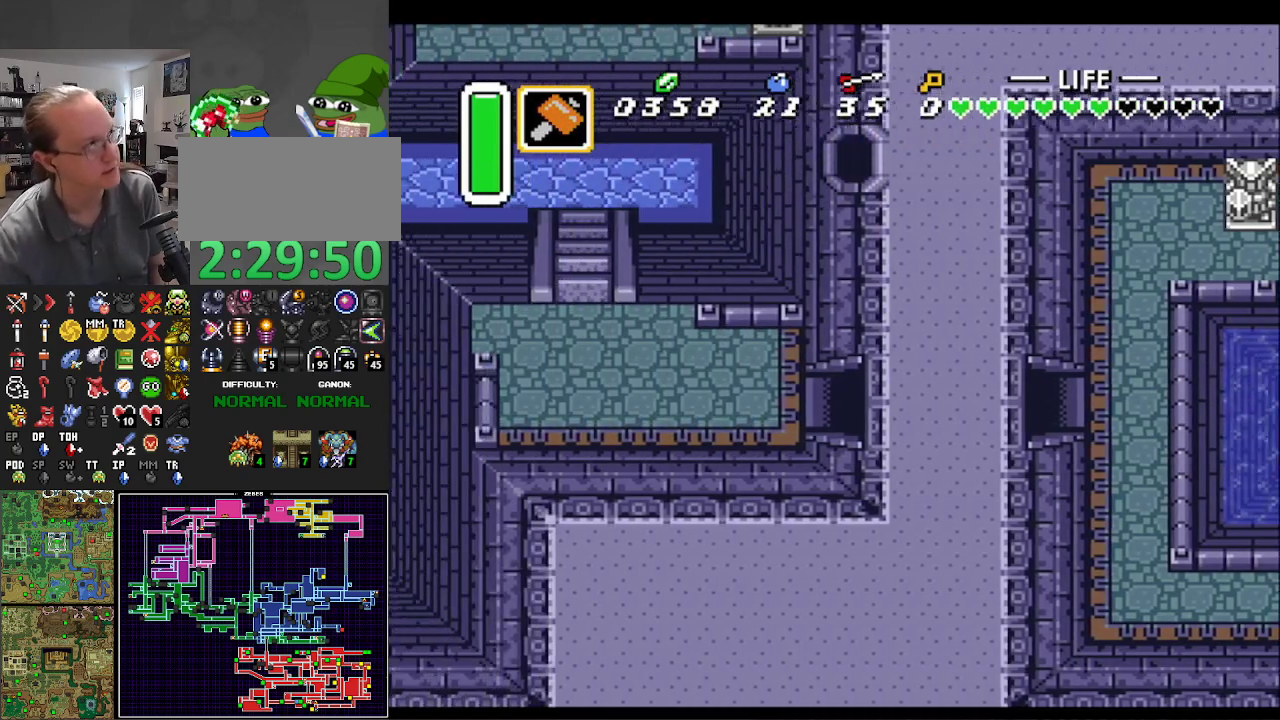
{"buttons": ["DPAD_LEFT"], "events": []}
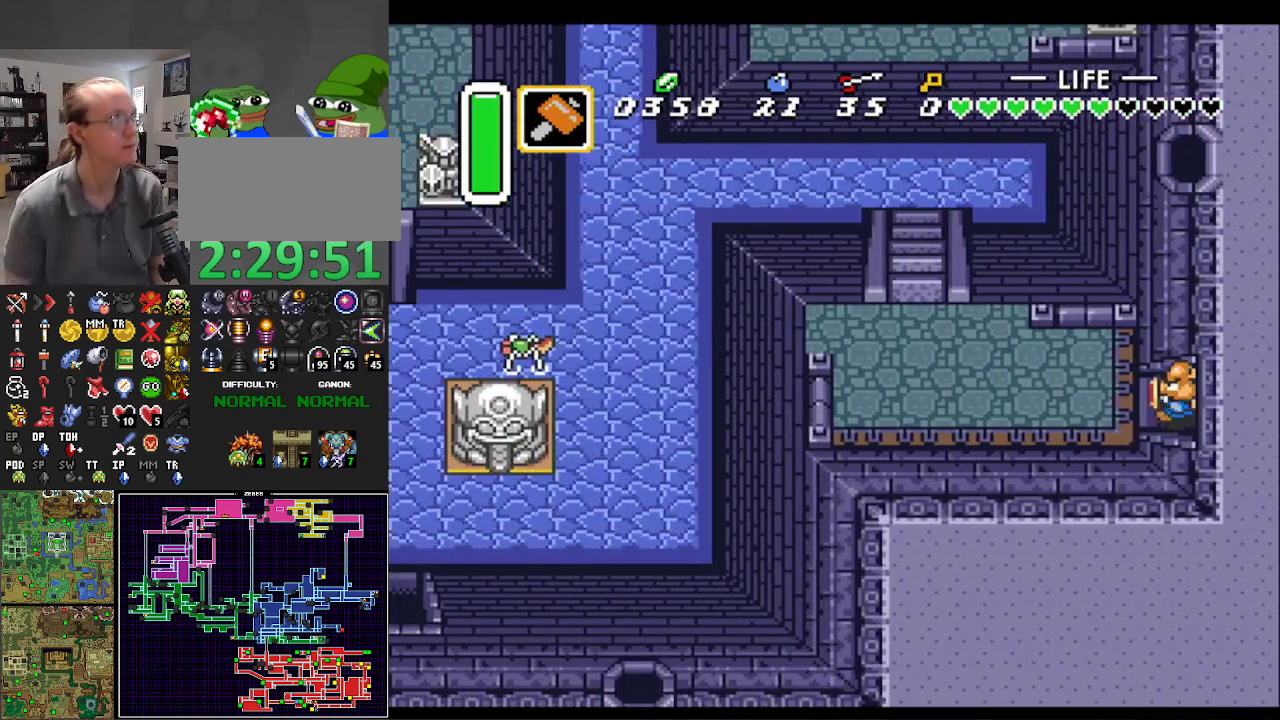
{"buttons": ["L1", "DPAD_UP", "DPAD_LEFT"], "events": [[283, "DPAD_UP", "down"], [483, "L1", "down"]]}
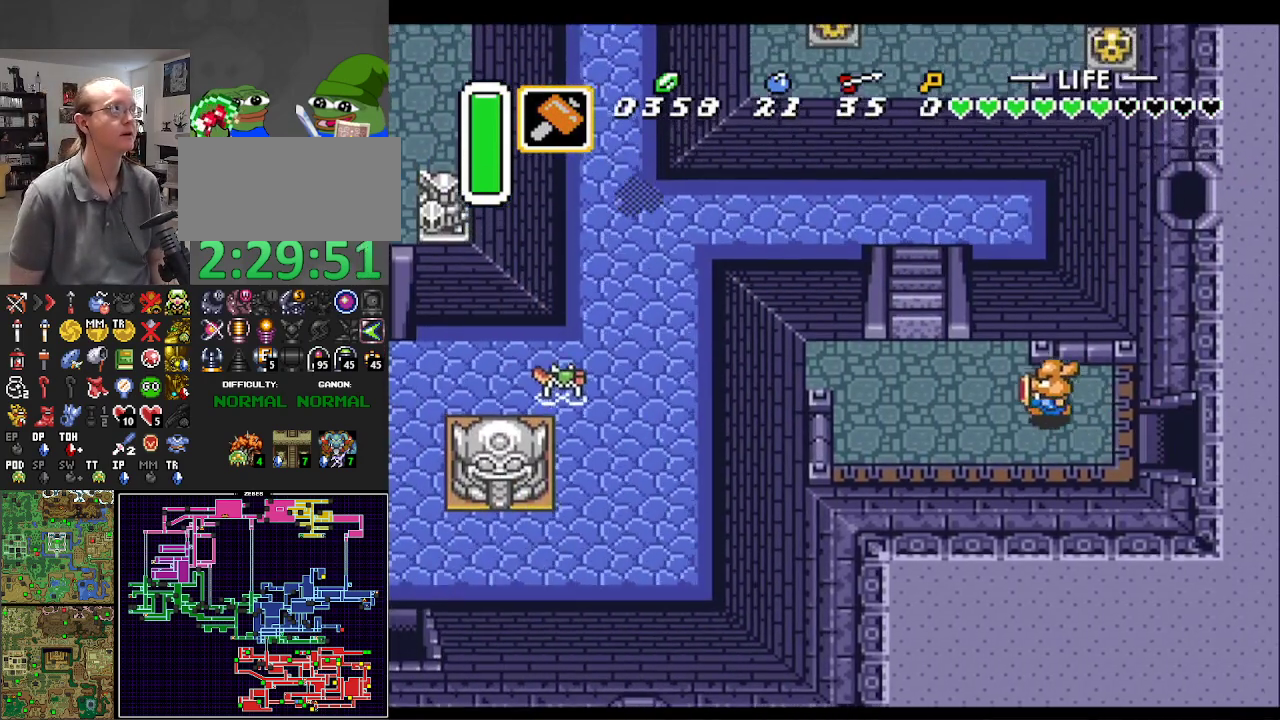
{"buttons": [], "events": [[100, "L1", "up"], [167, "L1", "down"], [283, "L1", "up"], [283, "START", "down"], [400, "DPAD_UP", "up"], [483, "START", "up"], [500, "DPAD_LEFT", "up"]]}
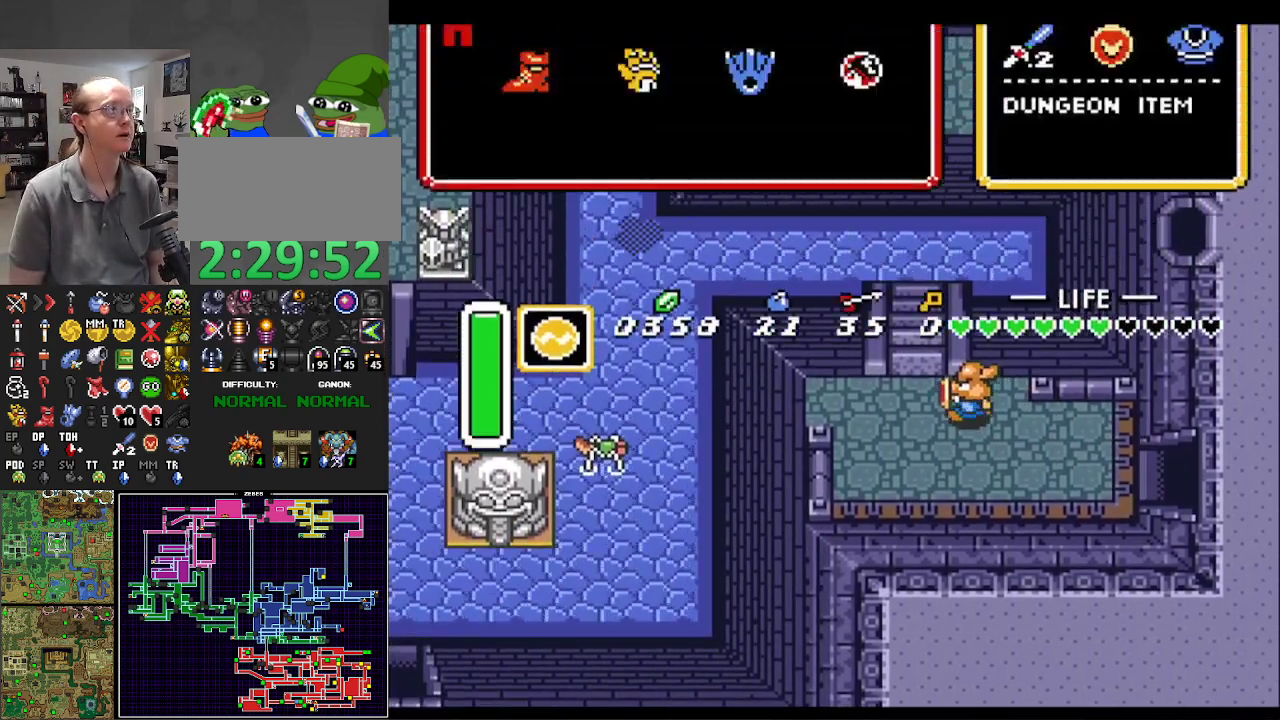
{"buttons": [], "events": []}
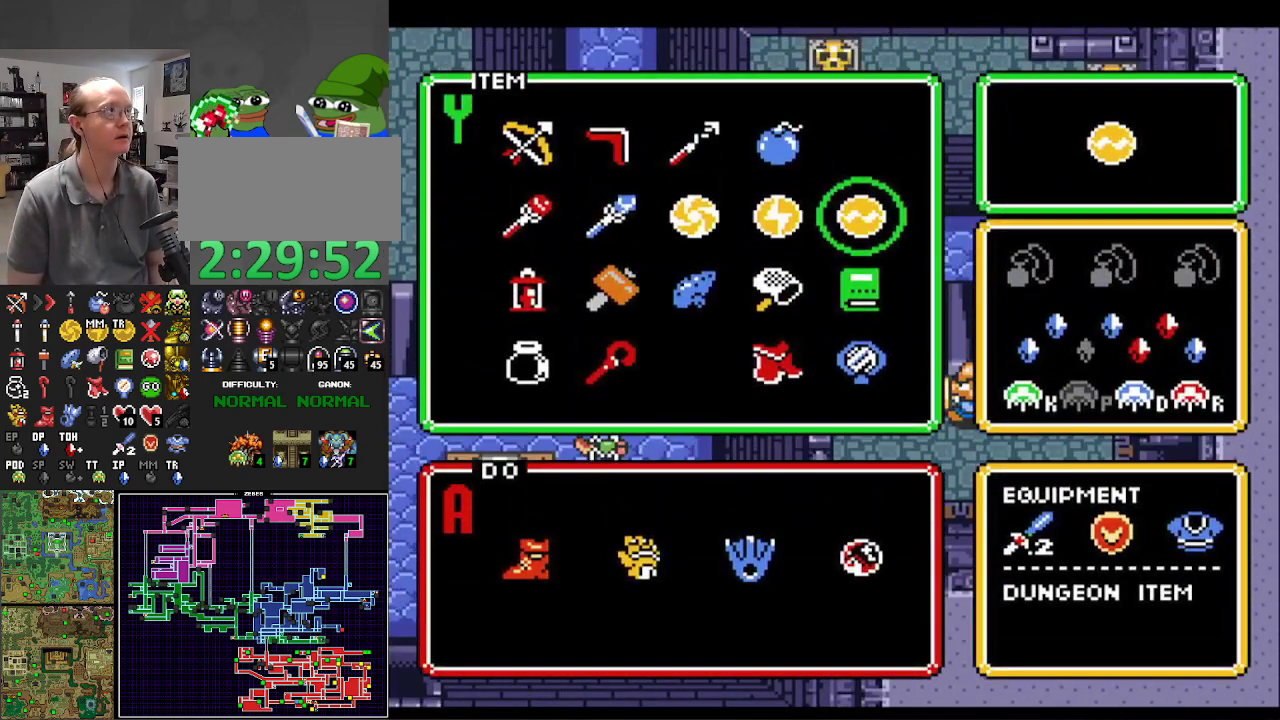
{"buttons": [], "events": [[233, "DPAD_LEFT", "down"], [317, "DPAD_LEFT", "up"], [417, "DPAD_LEFT", "down"], [500, "DPAD_LEFT", "up"]]}
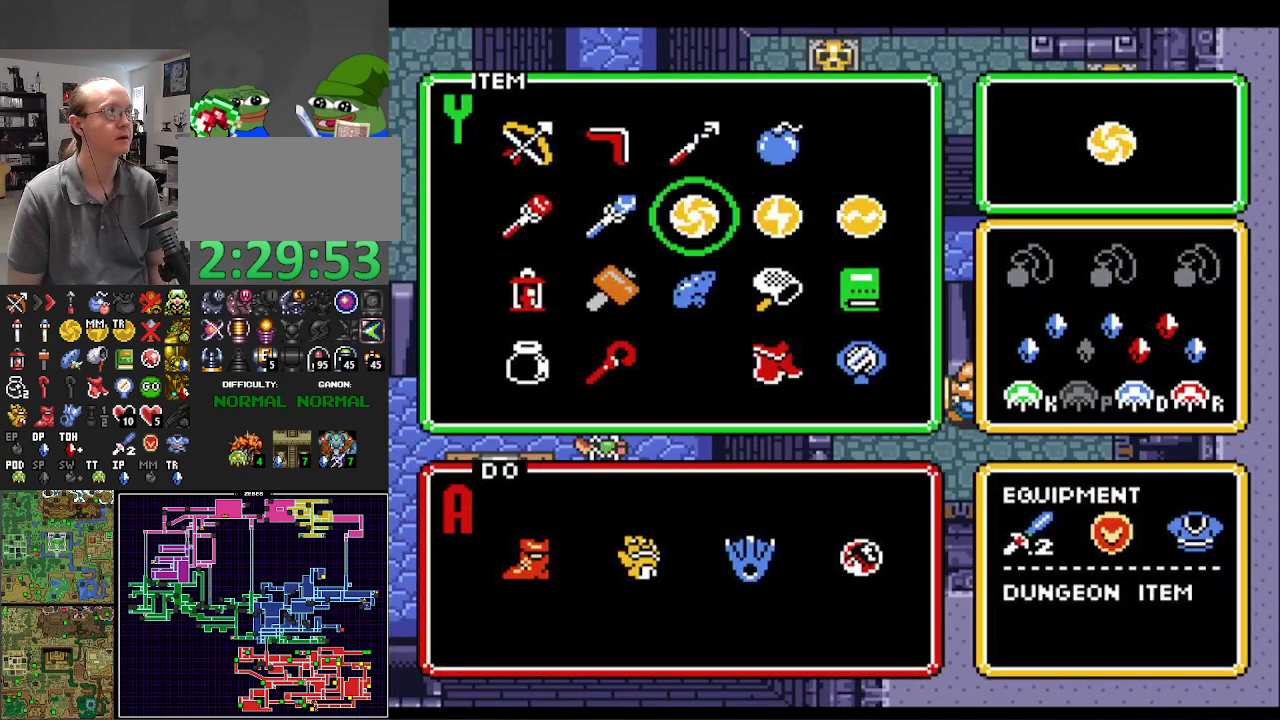
{"buttons": ["DPAD_LEFT"], "events": [[117, "DPAD_UP", "down"], [217, "DPAD_UP", "up"], [217, "START", "down"], [300, "START", "up"], [317, "DPAD_LEFT", "down"]]}
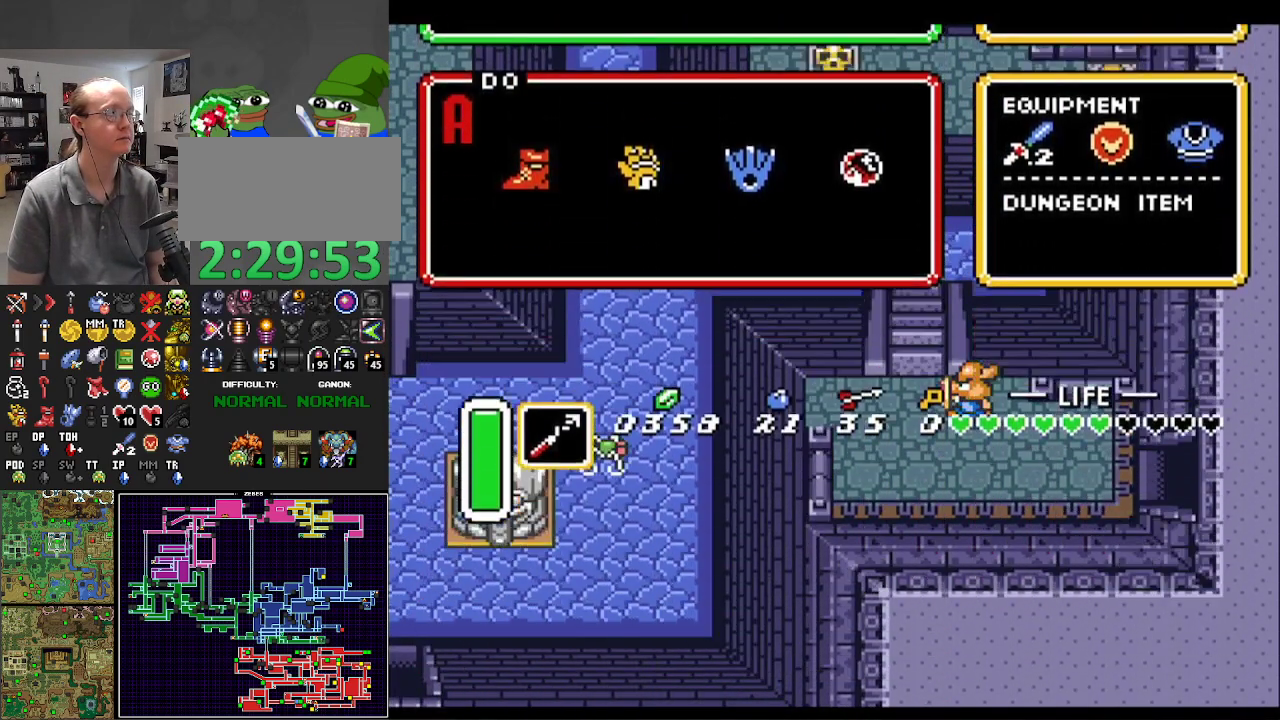
{"buttons": ["DPAD_LEFT"], "events": []}
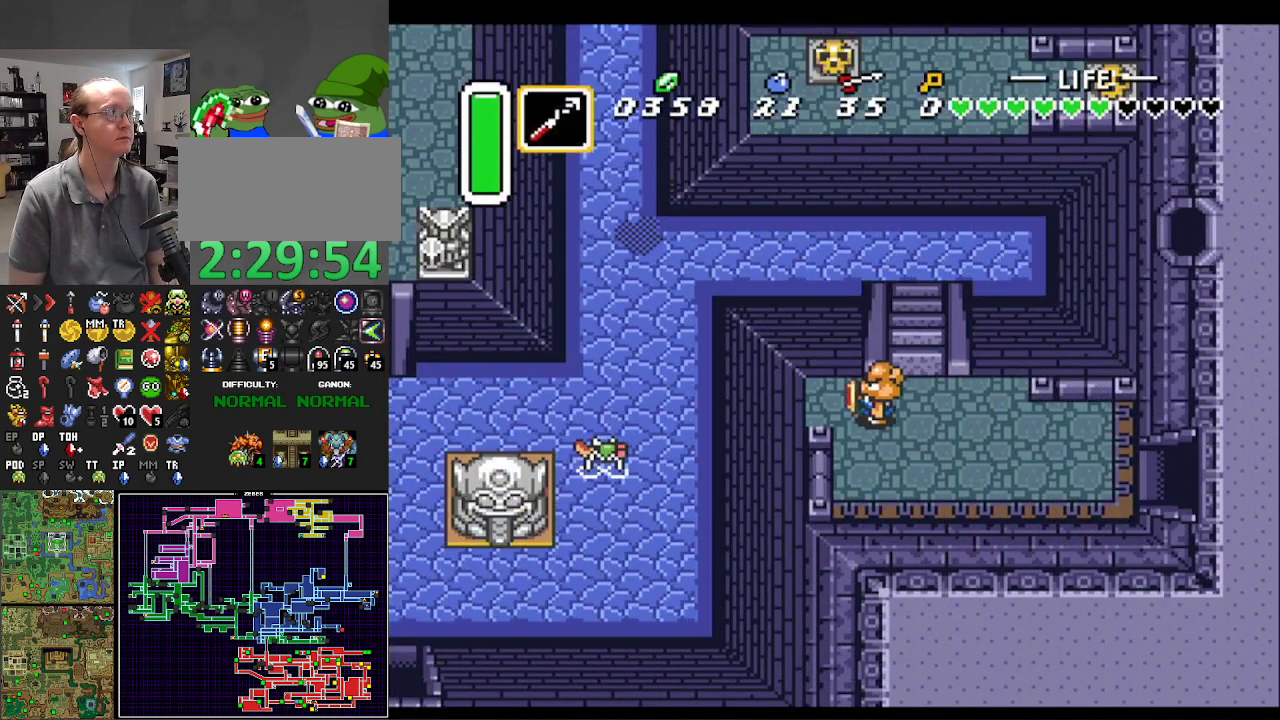
{"buttons": [], "events": [[133, "DPAD_UP", "down"], [150, "DPAD_UP", "up"], [167, "DPAD_LEFT", "up"], [167, "DPAD_UP", "down"], [200, "Y", "down"], [300, "Y", "up"], [367, "DPAD_UP", "up"]]}
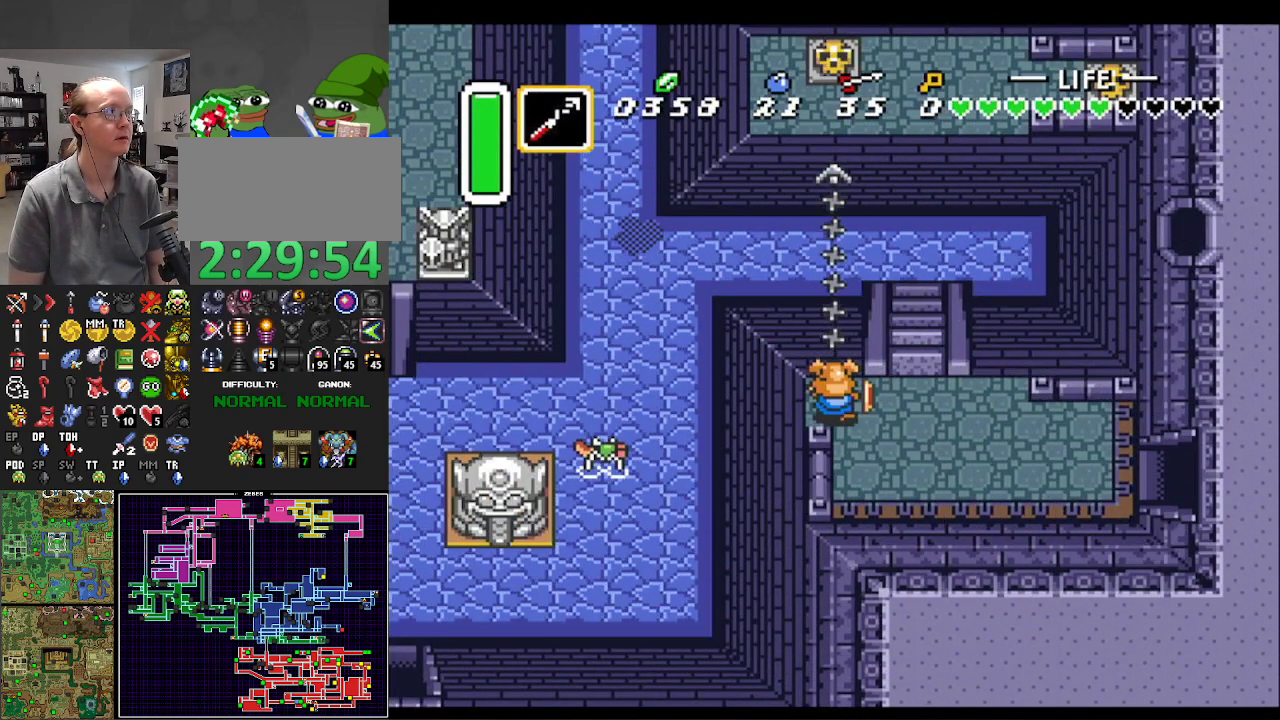
{"buttons": ["DPAD_RIGHT"], "events": [[167, "DPAD_RIGHT", "down"]]}
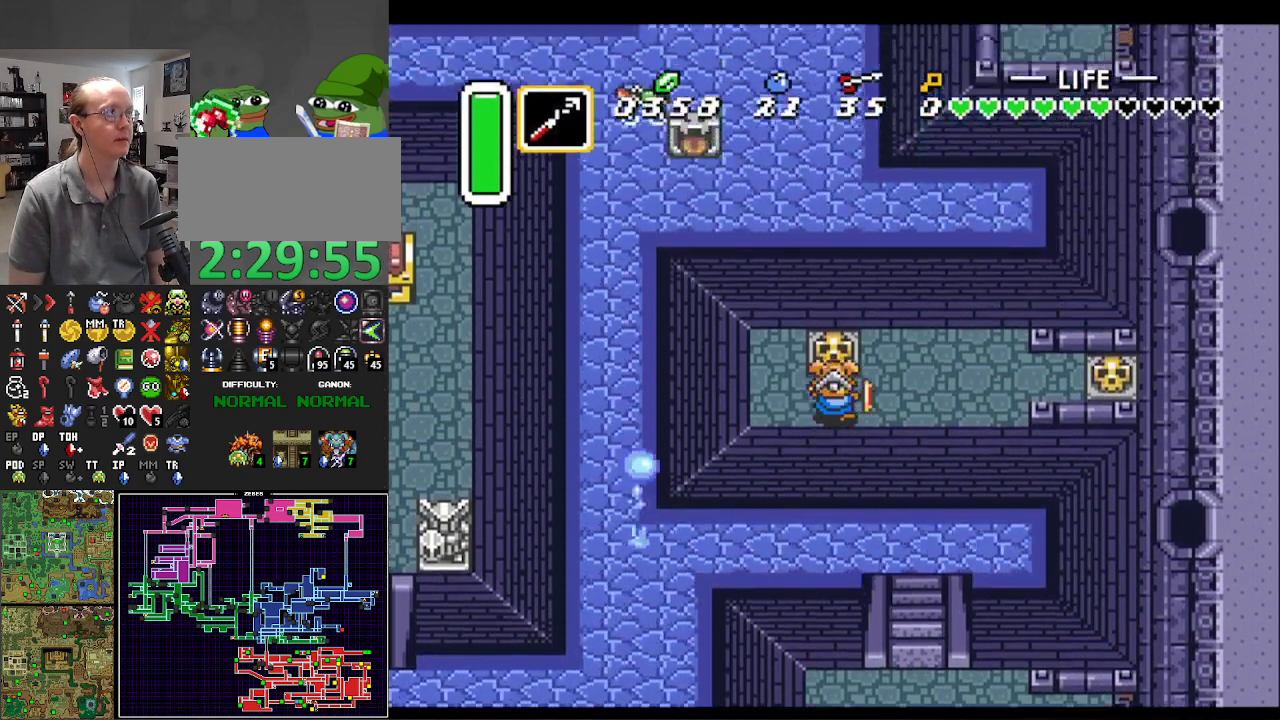
{"buttons": ["DPAD_RIGHT"], "events": [[217, "DPAD_UP", "down"], [350, "DPAD_UP", "up"]]}
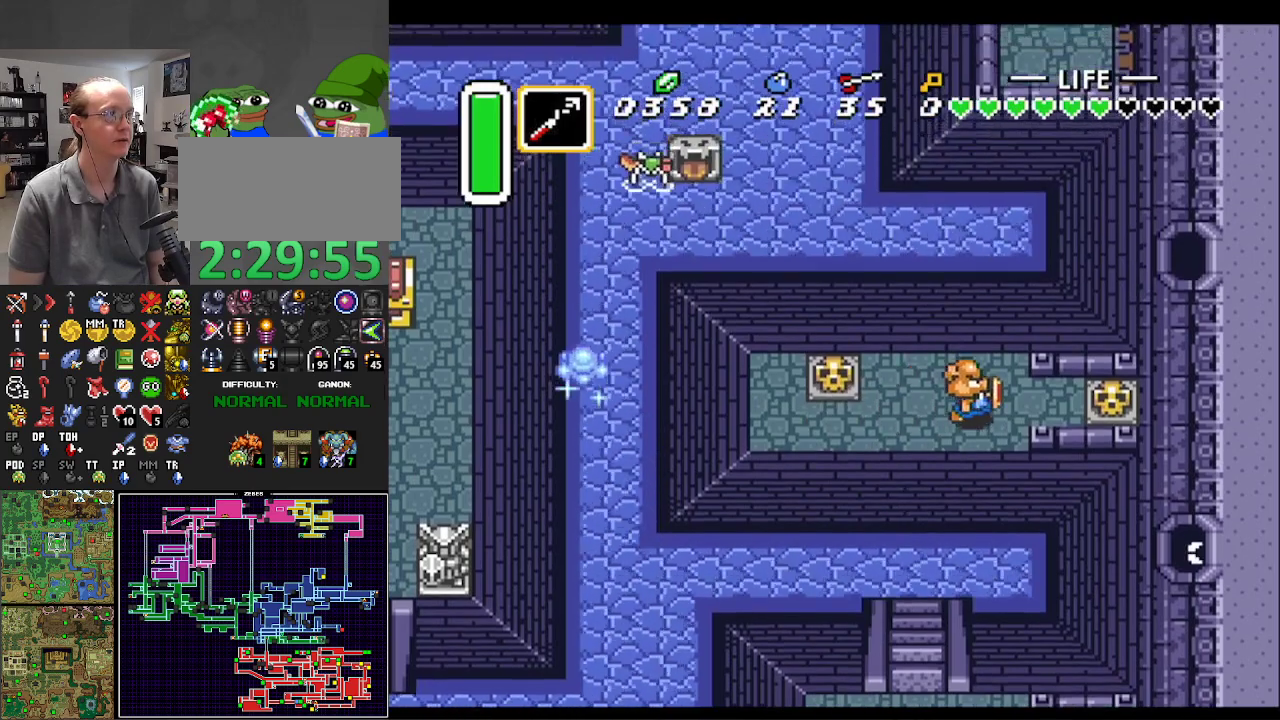
{"buttons": ["DPAD_RIGHT"], "events": [[317, "A", "down"], [467, "A", "up"]]}
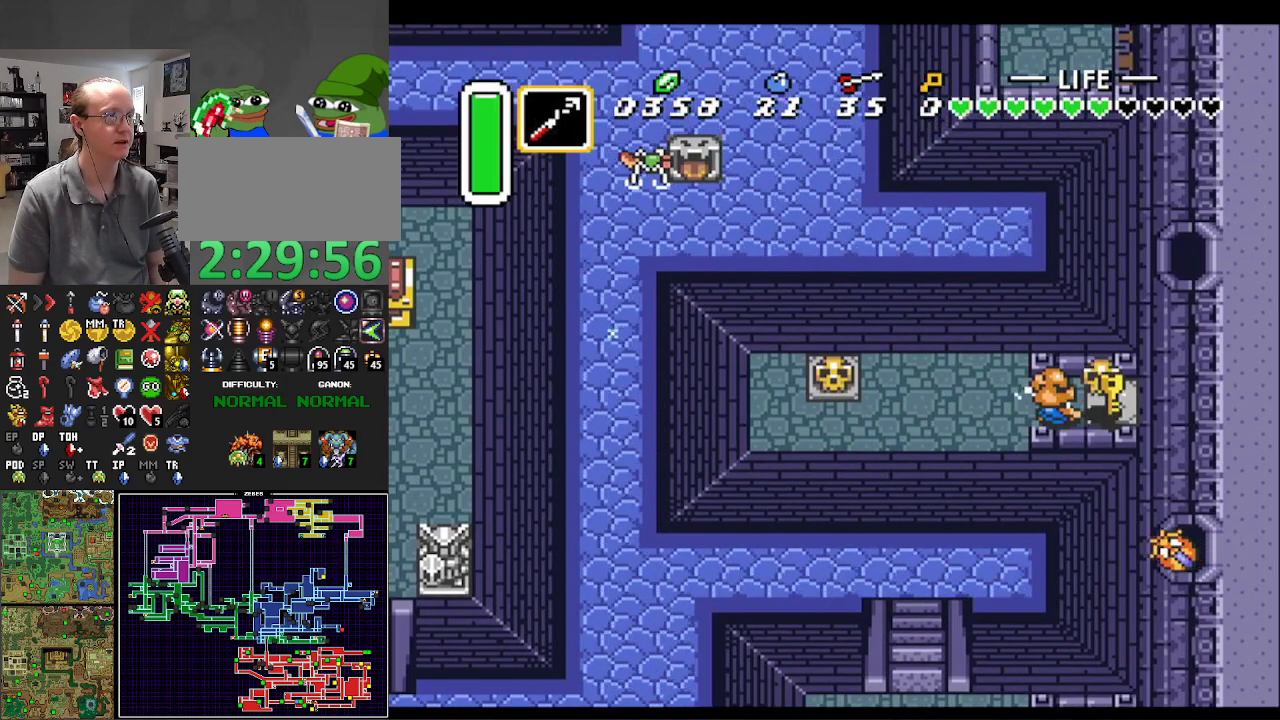
{"buttons": ["DPAD_LEFT"], "events": [[267, "A", "down"], [283, "DPAD_DOWN", "down"], [333, "DPAD_RIGHT", "up"], [383, "DPAD_DOWN", "up"], [383, "DPAD_LEFT", "down"], [400, "A", "up"]]}
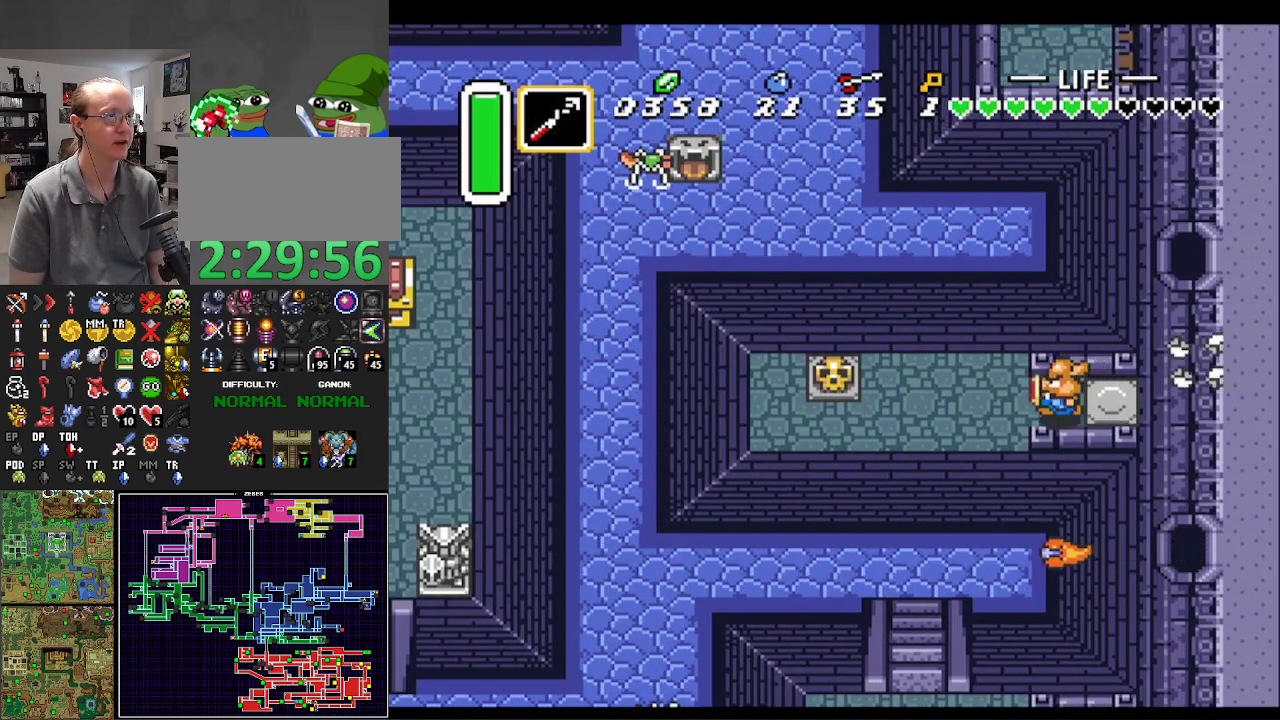
{"buttons": ["A"], "events": [[133, "DPAD_DOWN", "down"], [300, "DPAD_DOWN", "up"], [367, "A", "down"], [450, "DPAD_LEFT", "up"]]}
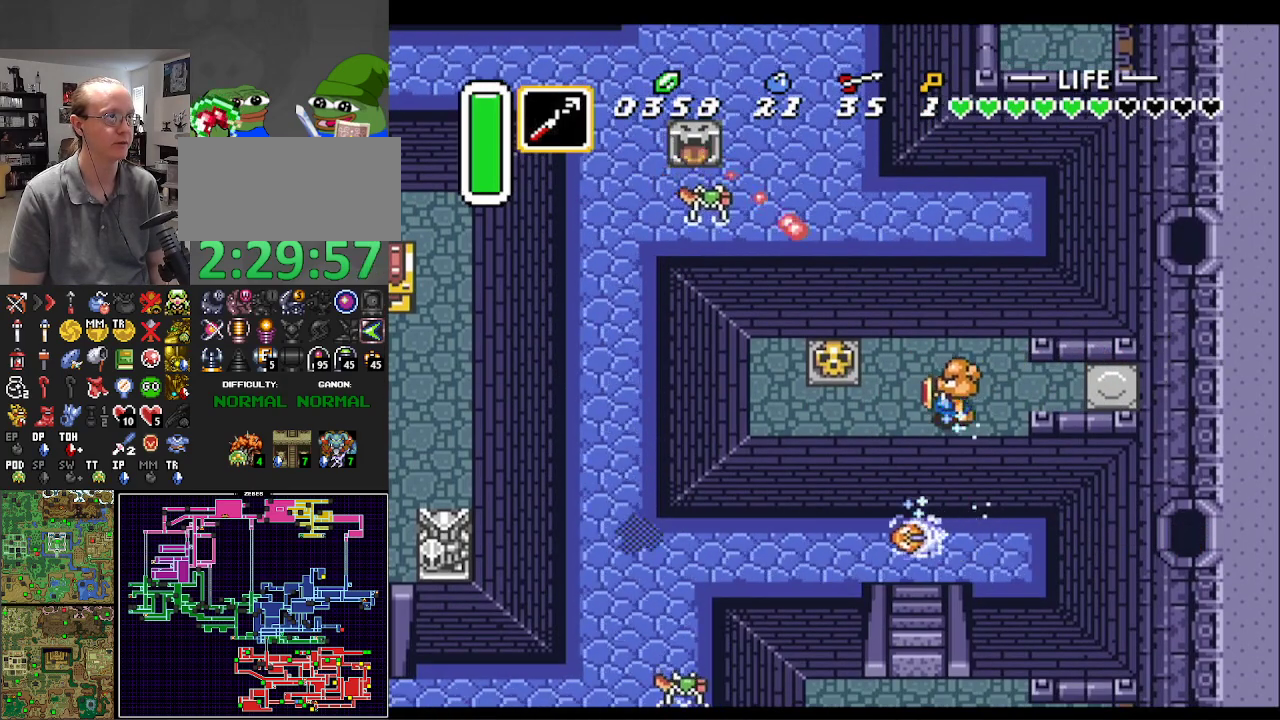
{"buttons": ["A"], "events": []}
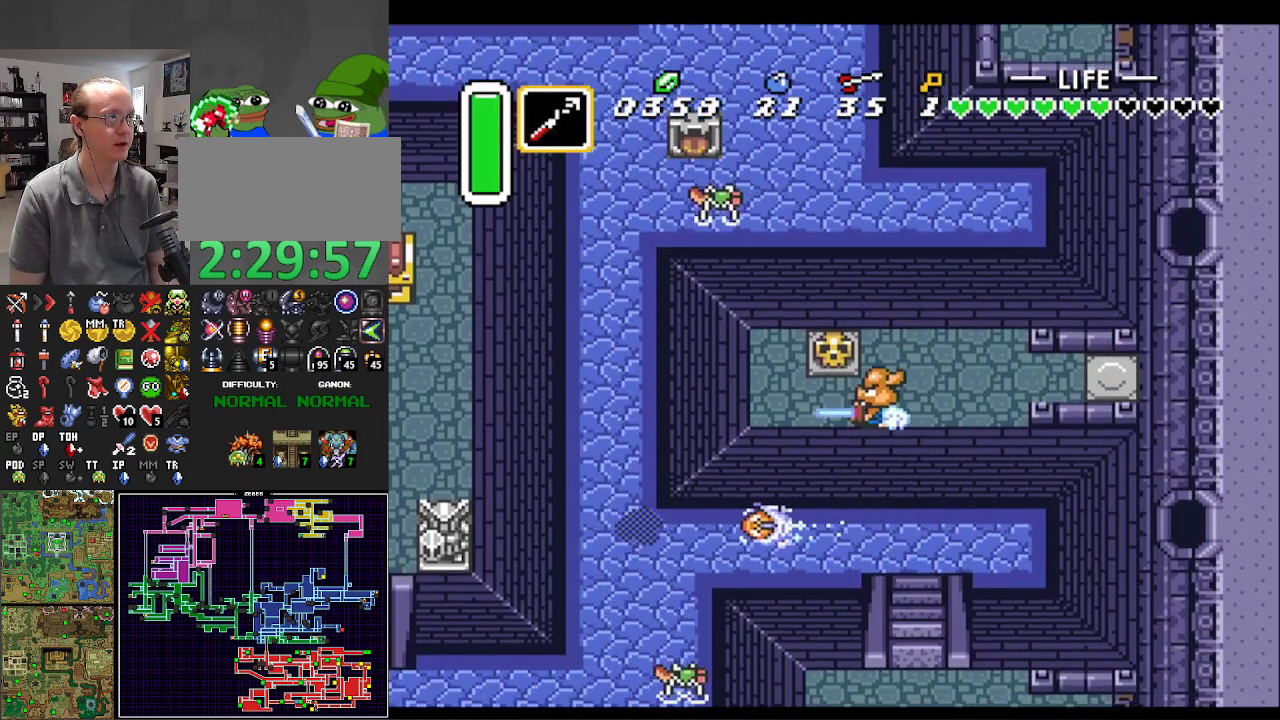
{"buttons": ["DPAD_DOWN"], "events": [[367, "DPAD_DOWN", "down"], [400, "A", "up"]]}
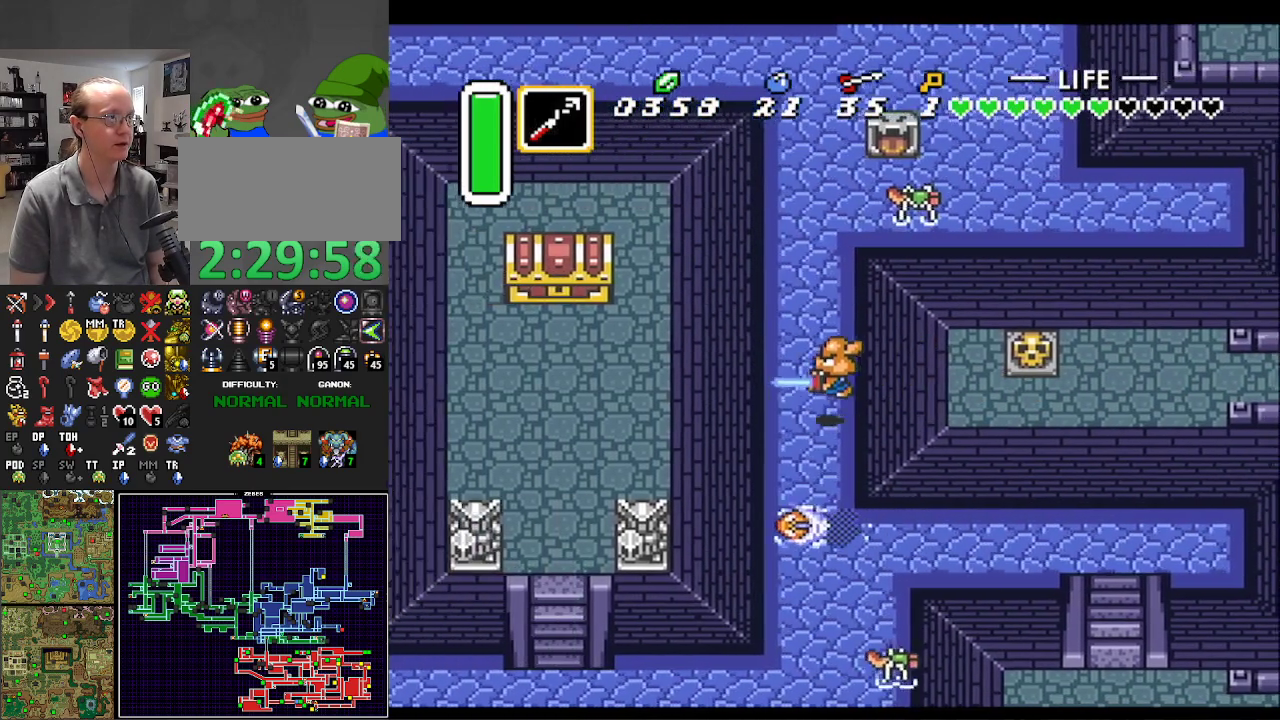
{"buttons": ["DPAD_DOWN"], "events": [[200, "B", "down"], [333, "B", "up"]]}
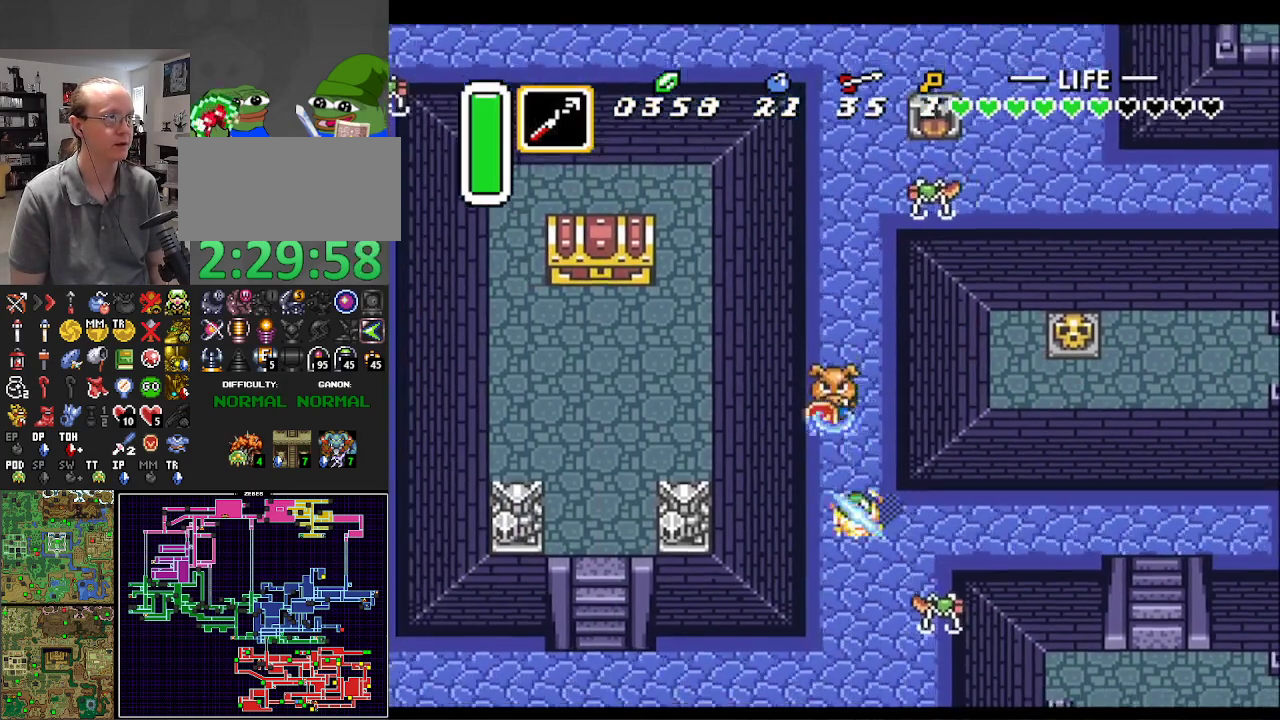
{"buttons": ["A"], "events": [[100, "A", "down"], [200, "DPAD_DOWN", "up"]]}
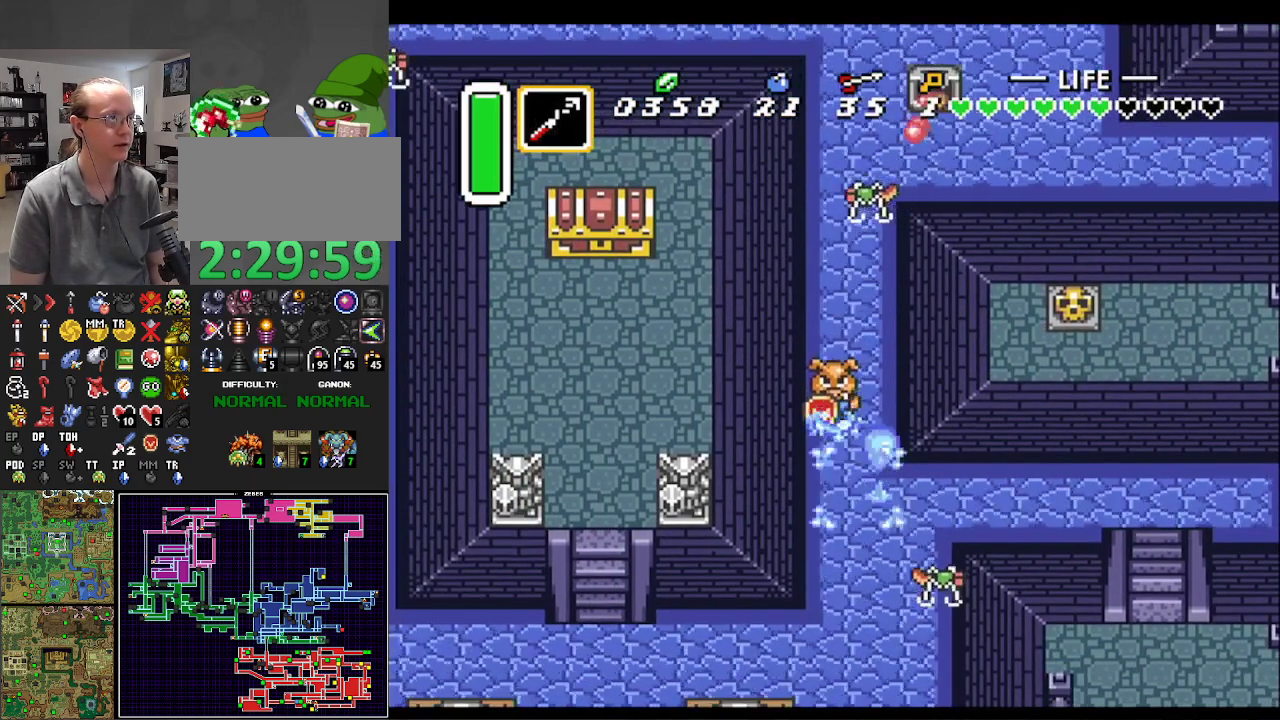
{"buttons": ["A"], "events": []}
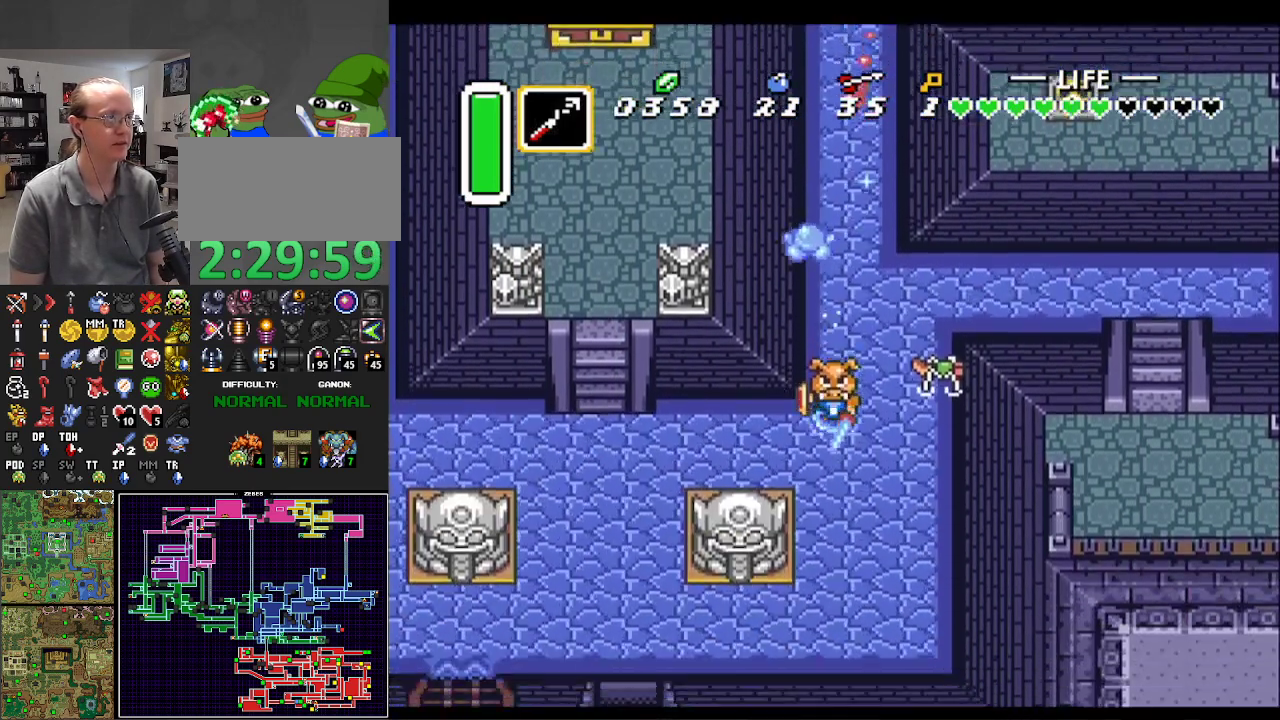
{"buttons": ["DPAD_LEFT"], "events": [[100, "A", "up"], [100, "DPAD_LEFT", "down"]]}
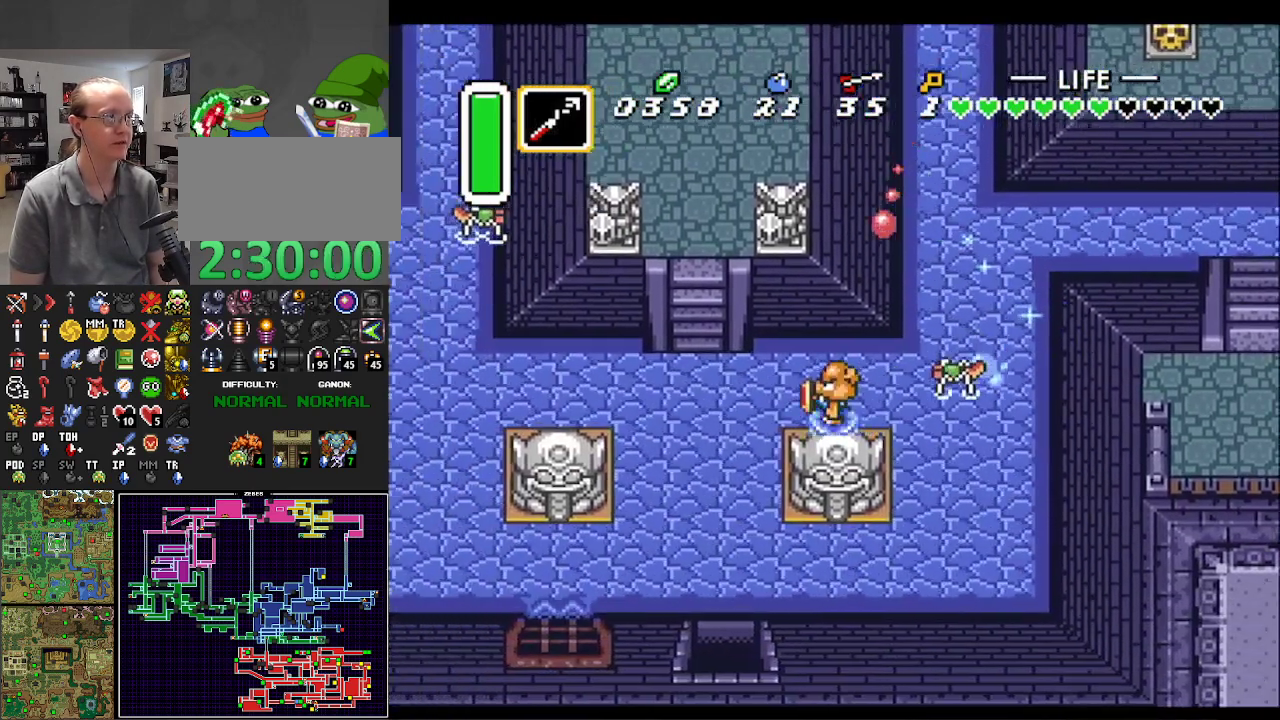
{"buttons": ["DPAD_UP"], "events": [[400, "DPAD_UP", "down"], [467, "DPAD_LEFT", "up"]]}